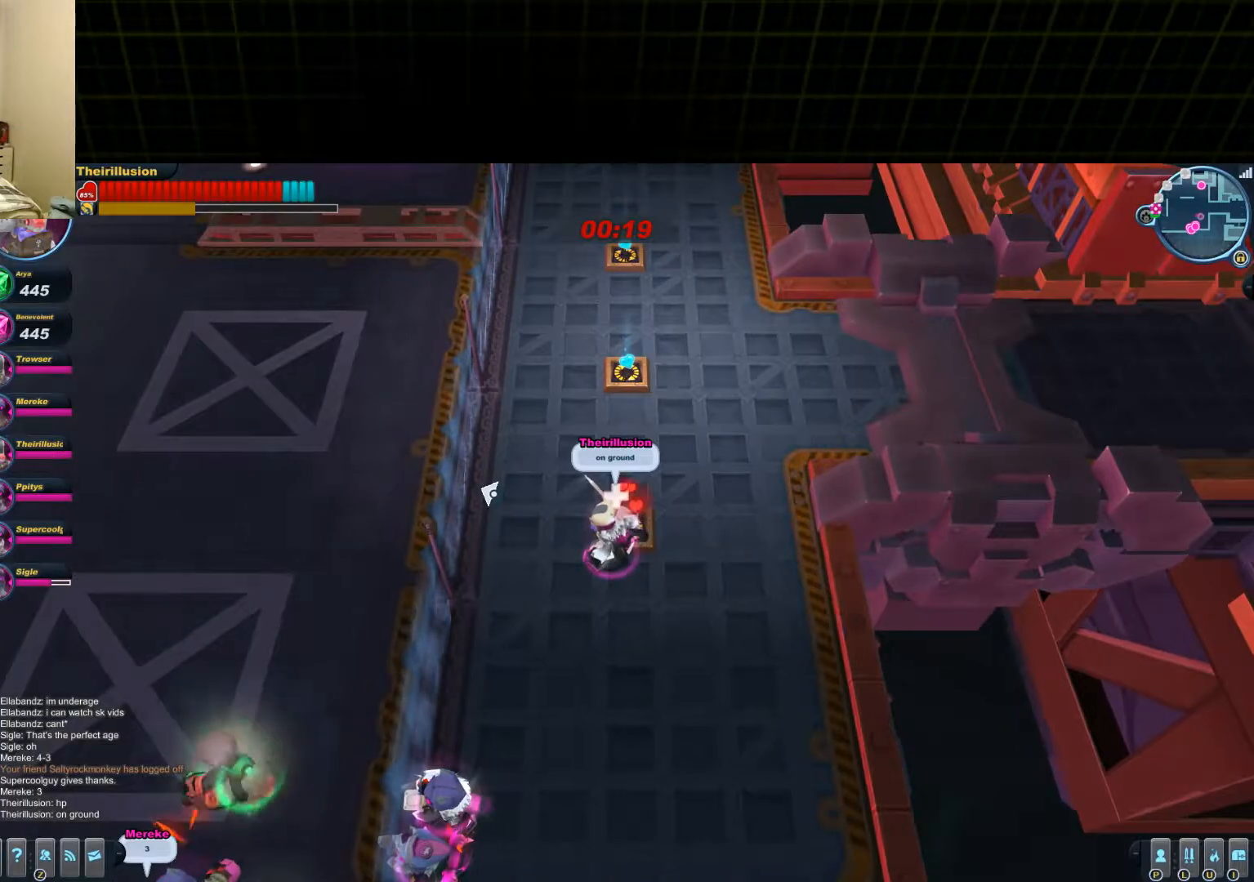
Gameplay with keyboard and mouse; each line is a JSON object with the keys and mouse buttons held at the frame after it. "events" lists presses ("down") and releases ("up") of "1", "2", "3", "4", "5", "a", "alt", "c", "ctrl", "d", "e", "f", "q", "r", "s", "shift", "space", "tab", "v", "w", "x", "z", "mouse_left", "mouse_middle", "mouse_right", "mouse_wheel_up" and "mouse_wheel_down" between this image and that frame as [ms after this image, input, new state], when the widget could be followed in between. "mouse_left", "mouse_middle", "mouse_right", "mouse_wheel_up", "mouse_wheel_down" = the "left", "middle", "right", "wheel_up", "wheel_down" buttons of the "mouse" list. No other keys are recorded. Mouse movement is not recorded.
{"keys": ["a"], "mouse": ["left"], "events": [[83, "a", "down"], [467, "mouse_left", "down"]]}
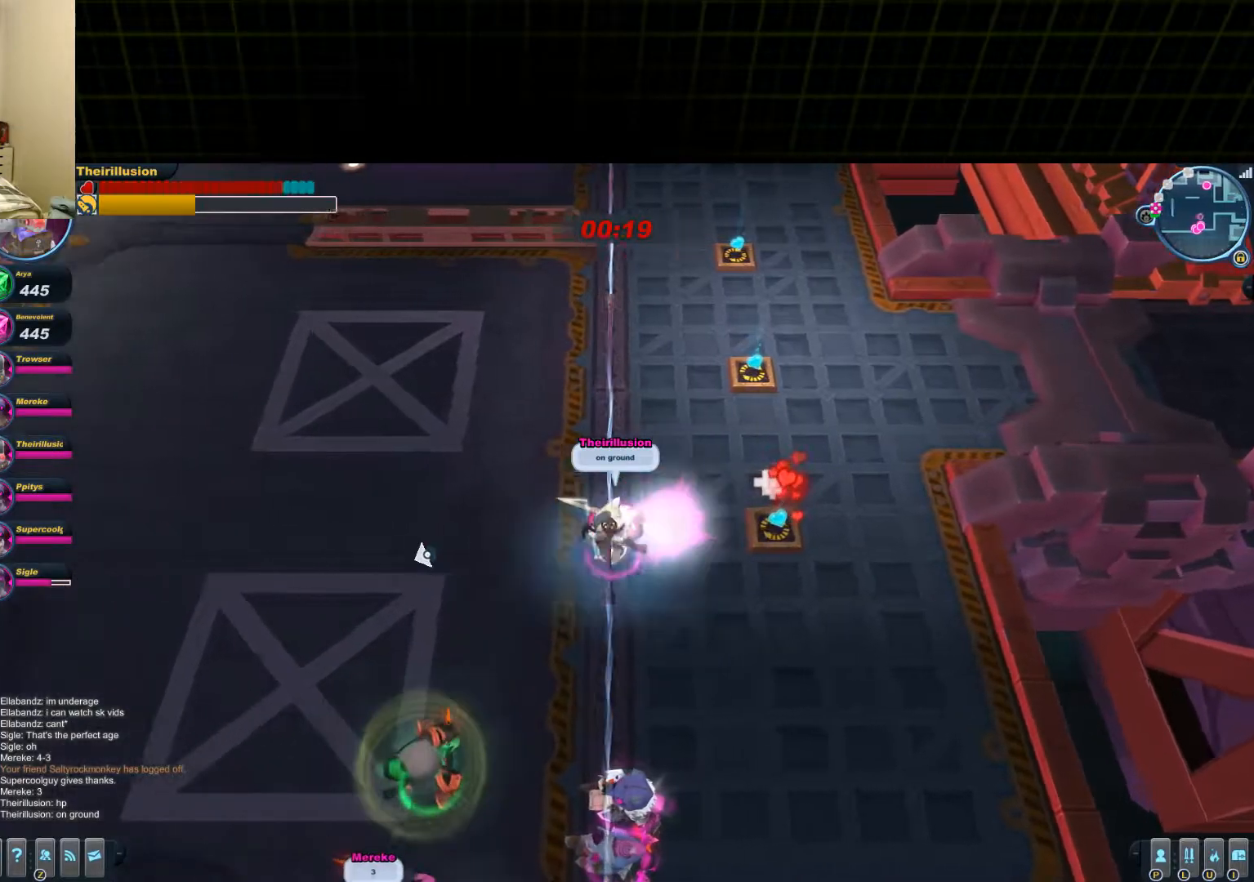
{"keys": ["a"], "mouse": [], "events": [[217, "s", "down"], [417, "s", "up"], [484, "mouse_left", "up"]]}
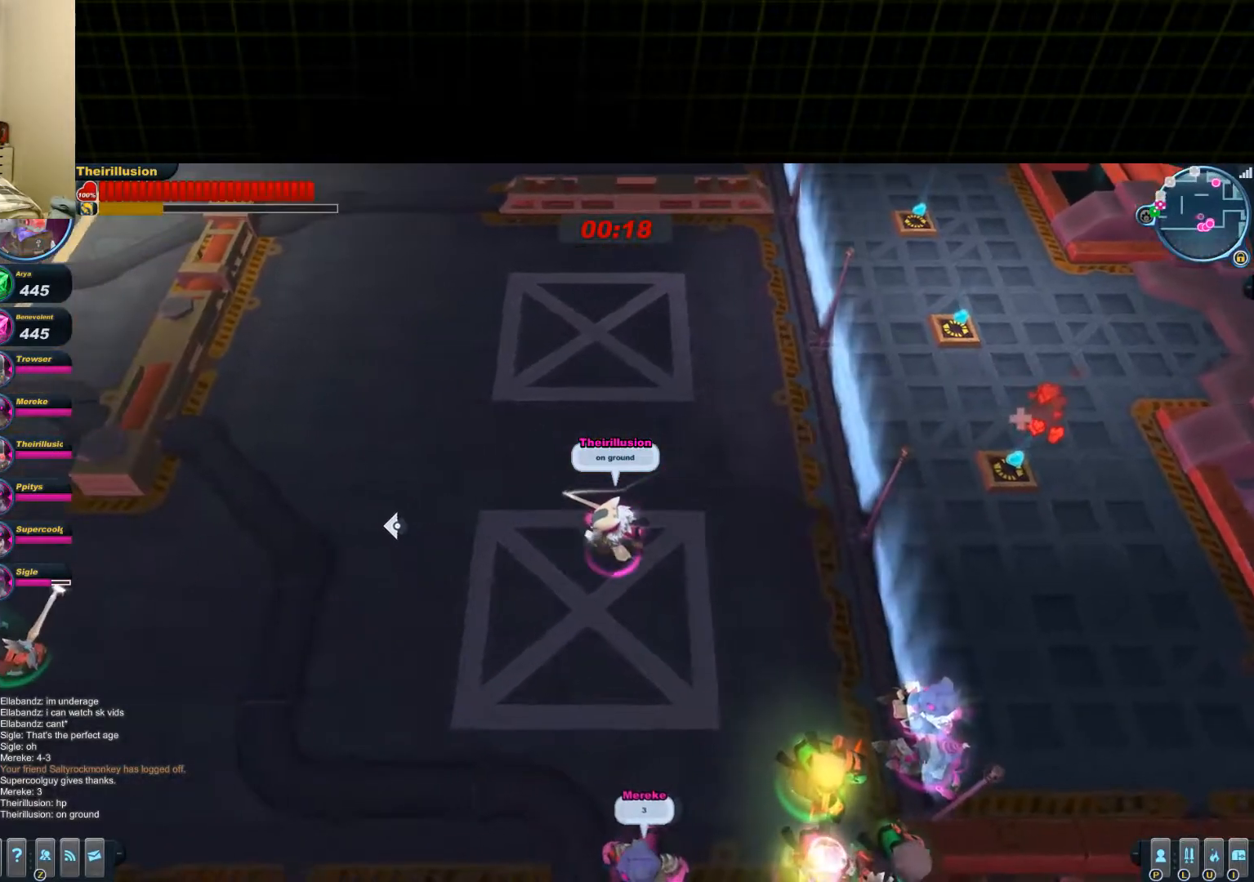
{"keys": ["a"], "mouse": [], "events": []}
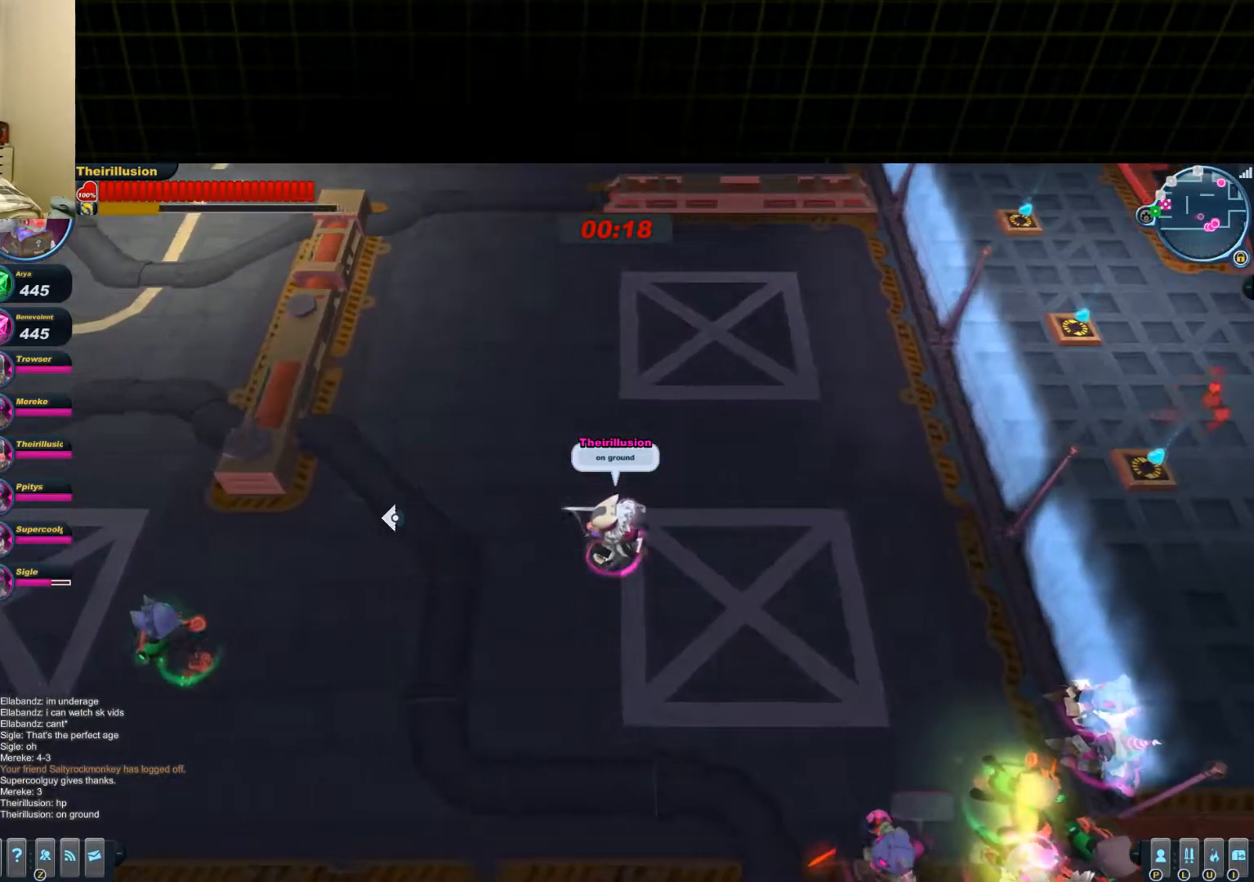
{"keys": ["a"], "mouse": [], "events": []}
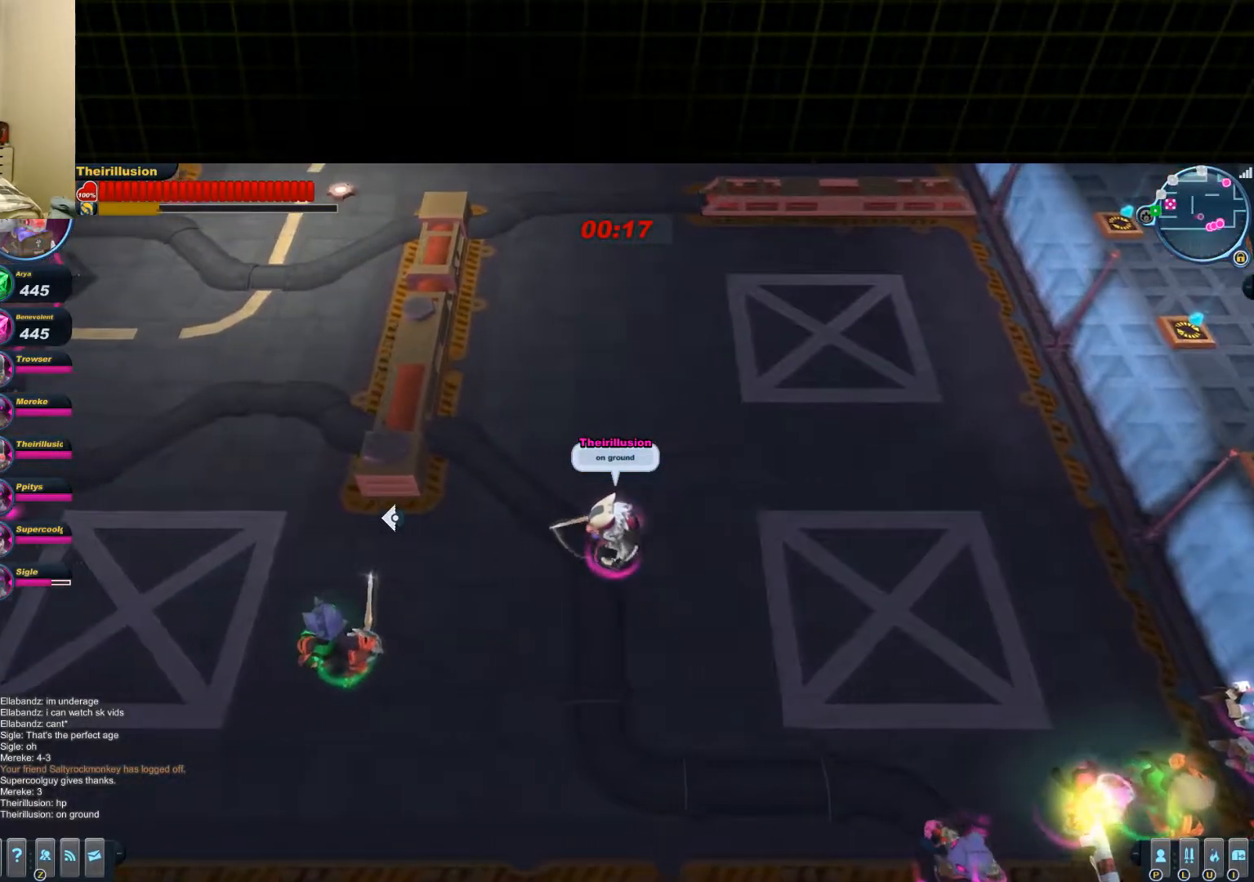
{"keys": ["a"], "mouse": [], "events": []}
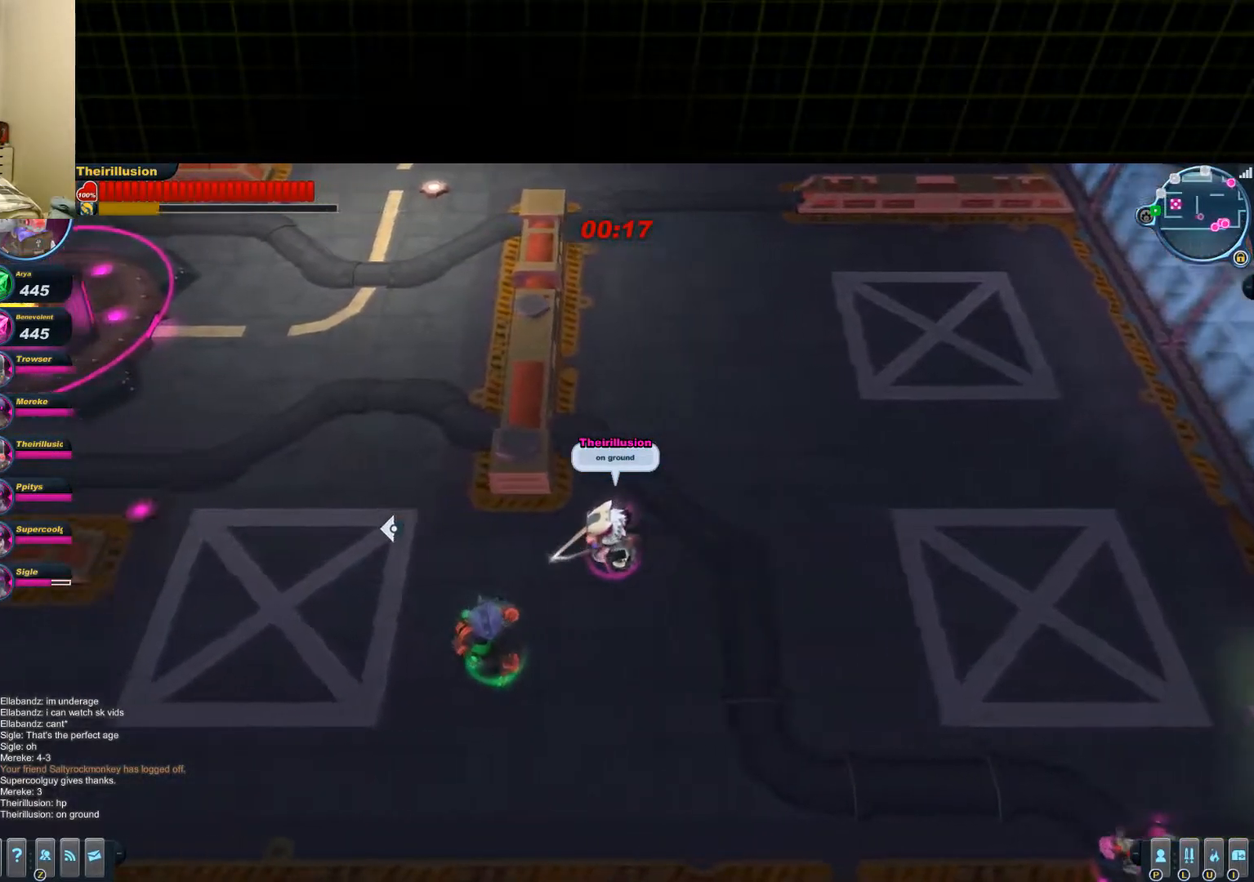
{"keys": ["a"], "mouse": [], "events": []}
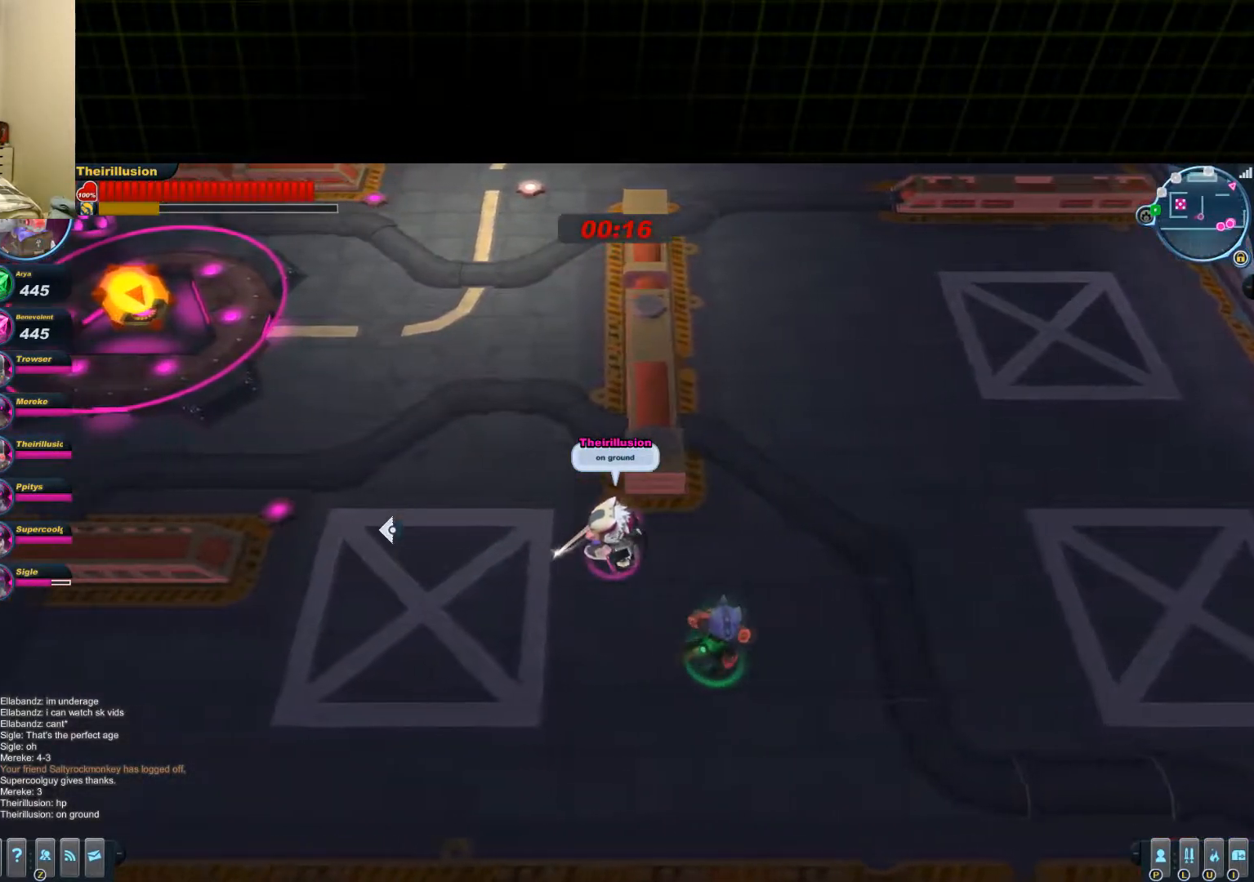
{"keys": ["a"], "mouse": [], "events": []}
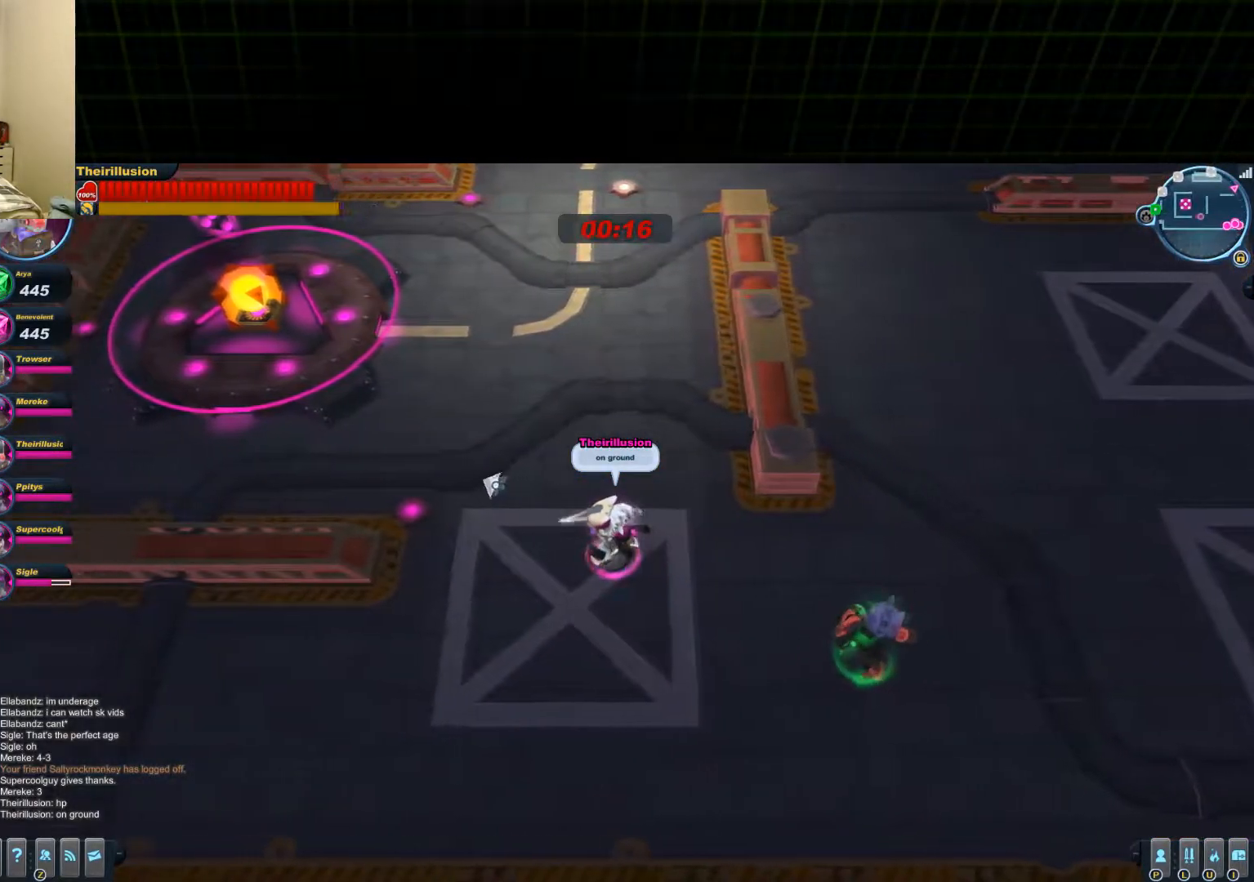
{"keys": ["a", "s"], "mouse": [], "events": [[17, "s", "down"]]}
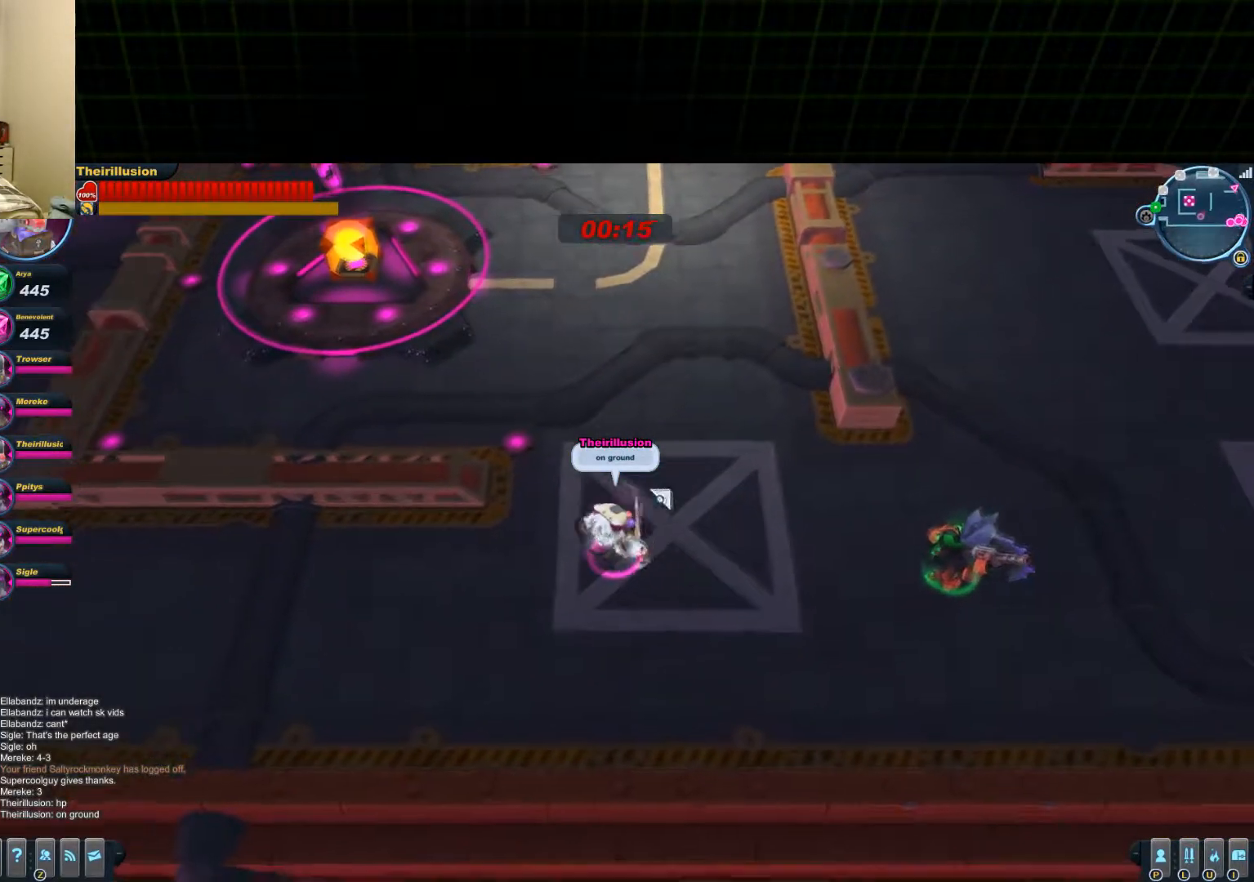
{"keys": [], "mouse": [], "events": [[50, "s", "up"], [434, "a", "up"]]}
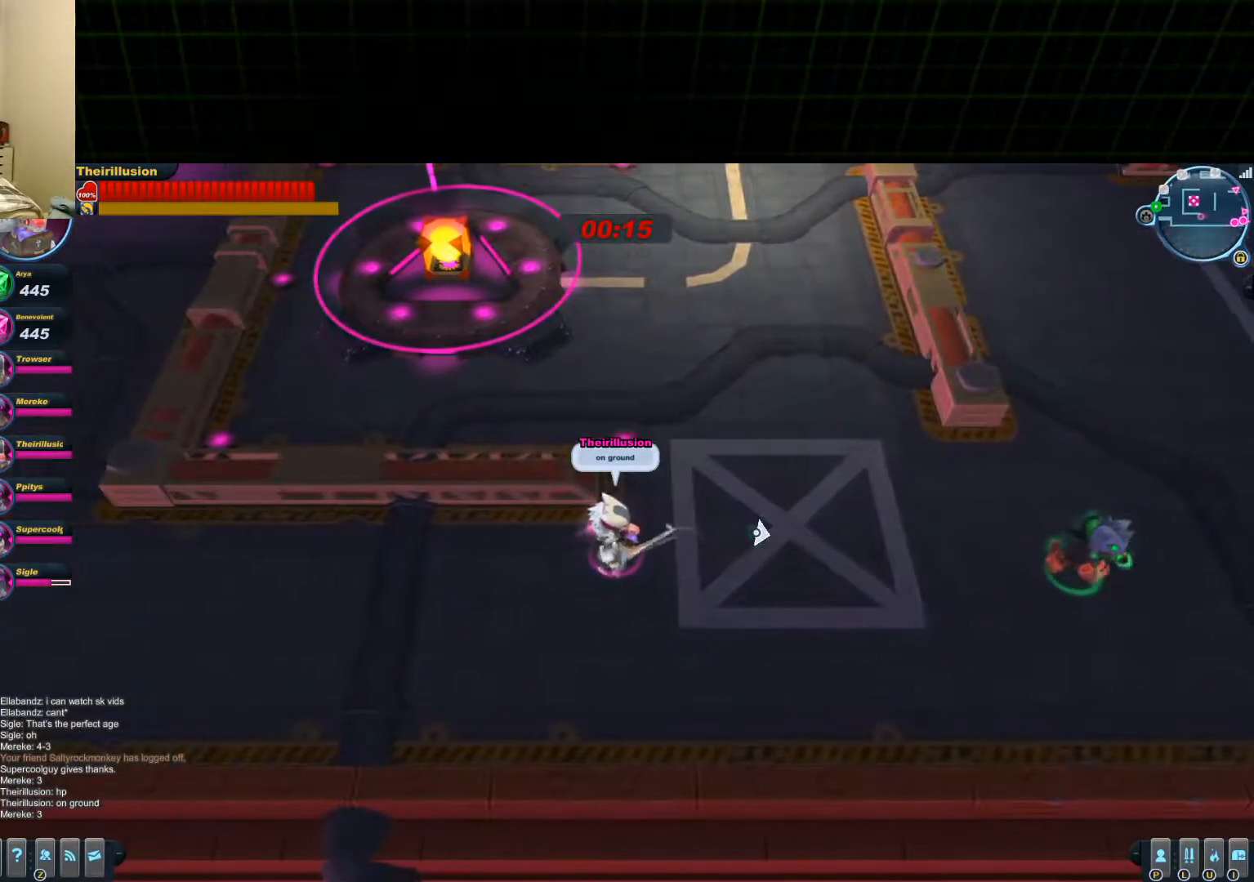
{"keys": ["s"], "mouse": [], "events": [[250, "a", "down"], [250, "s", "down"], [417, "a", "up"]]}
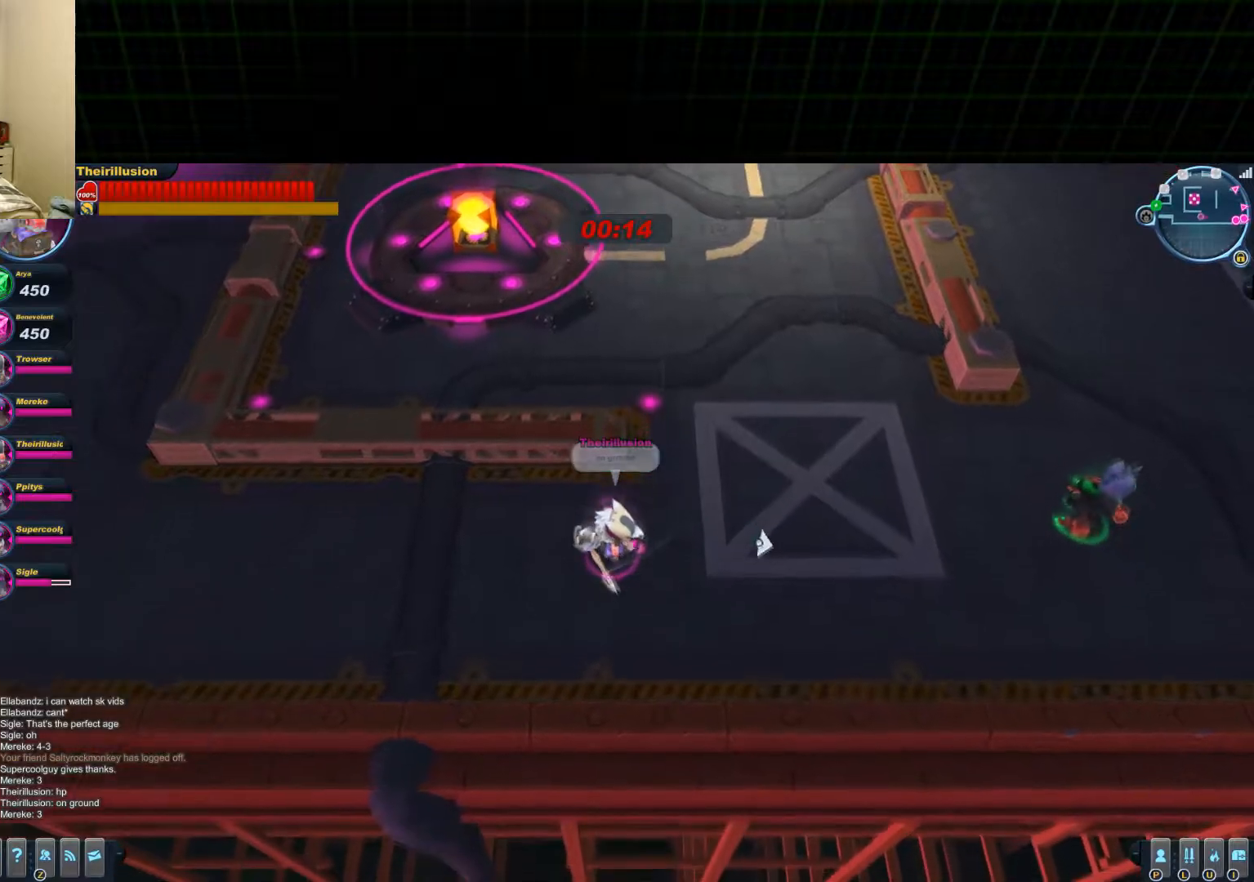
{"keys": ["d"], "mouse": [], "events": [[200, "d", "down"], [333, "s", "up"]]}
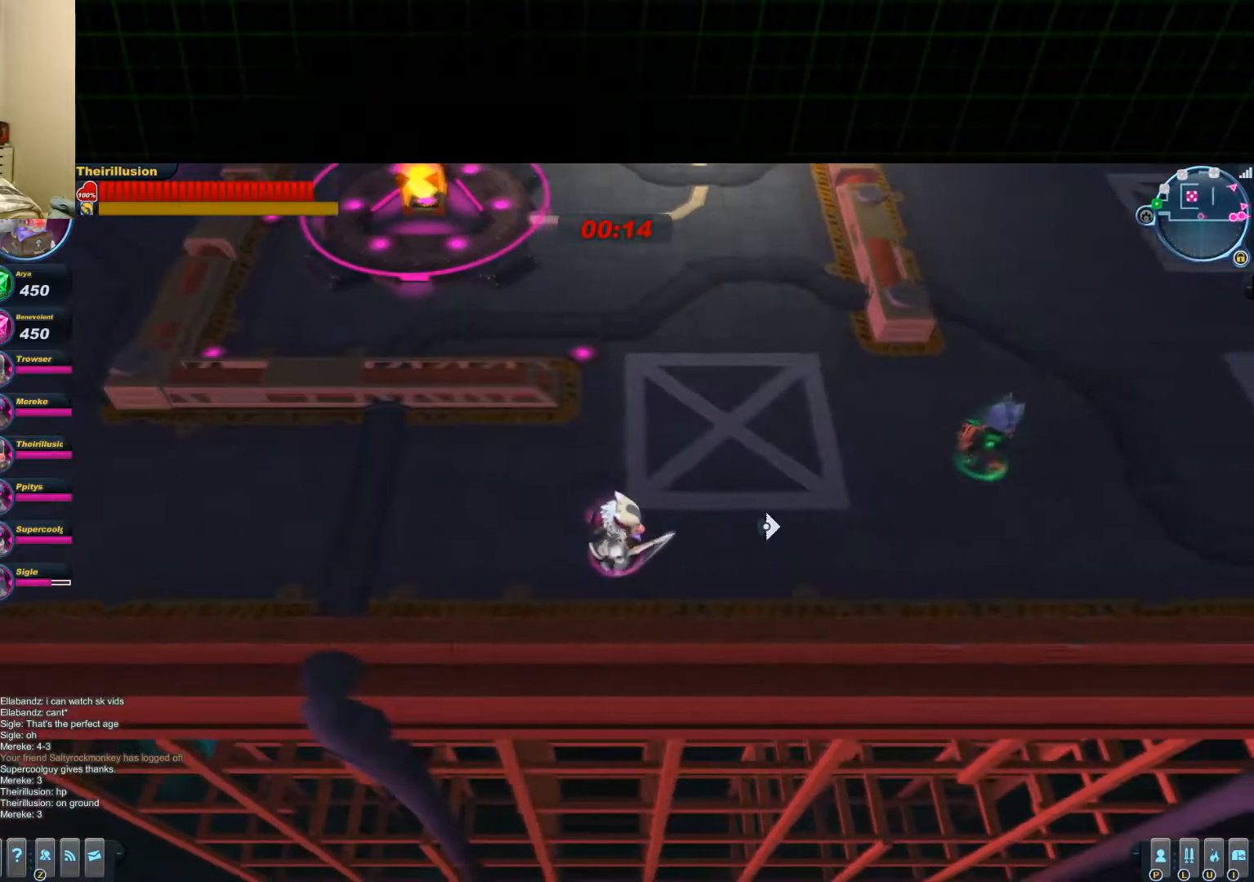
{"keys": ["a", "w"], "mouse": [], "events": [[17, "w", "down"], [234, "d", "up"], [467, "a", "down"]]}
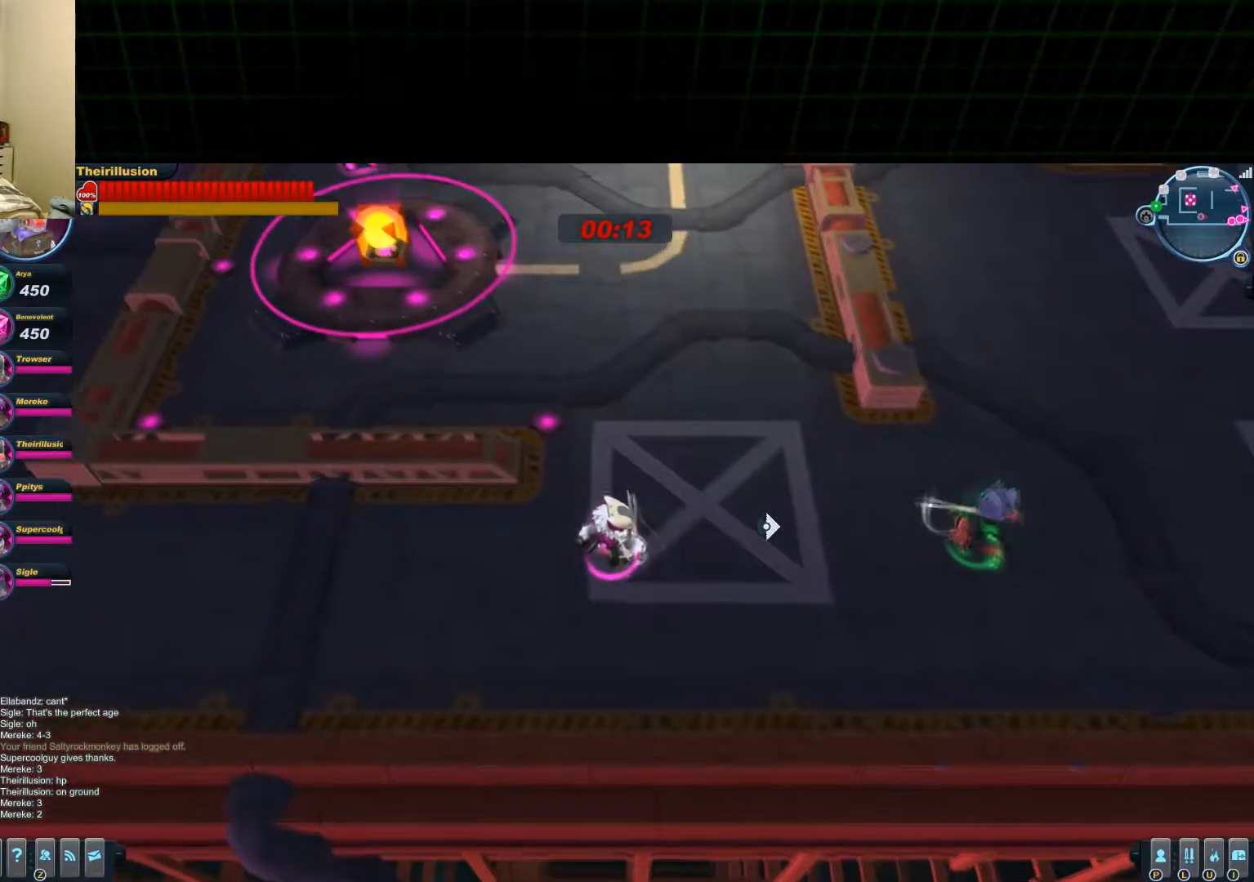
{"keys": ["a", "s"], "mouse": [], "events": [[50, "w", "up"], [300, "s", "down"]]}
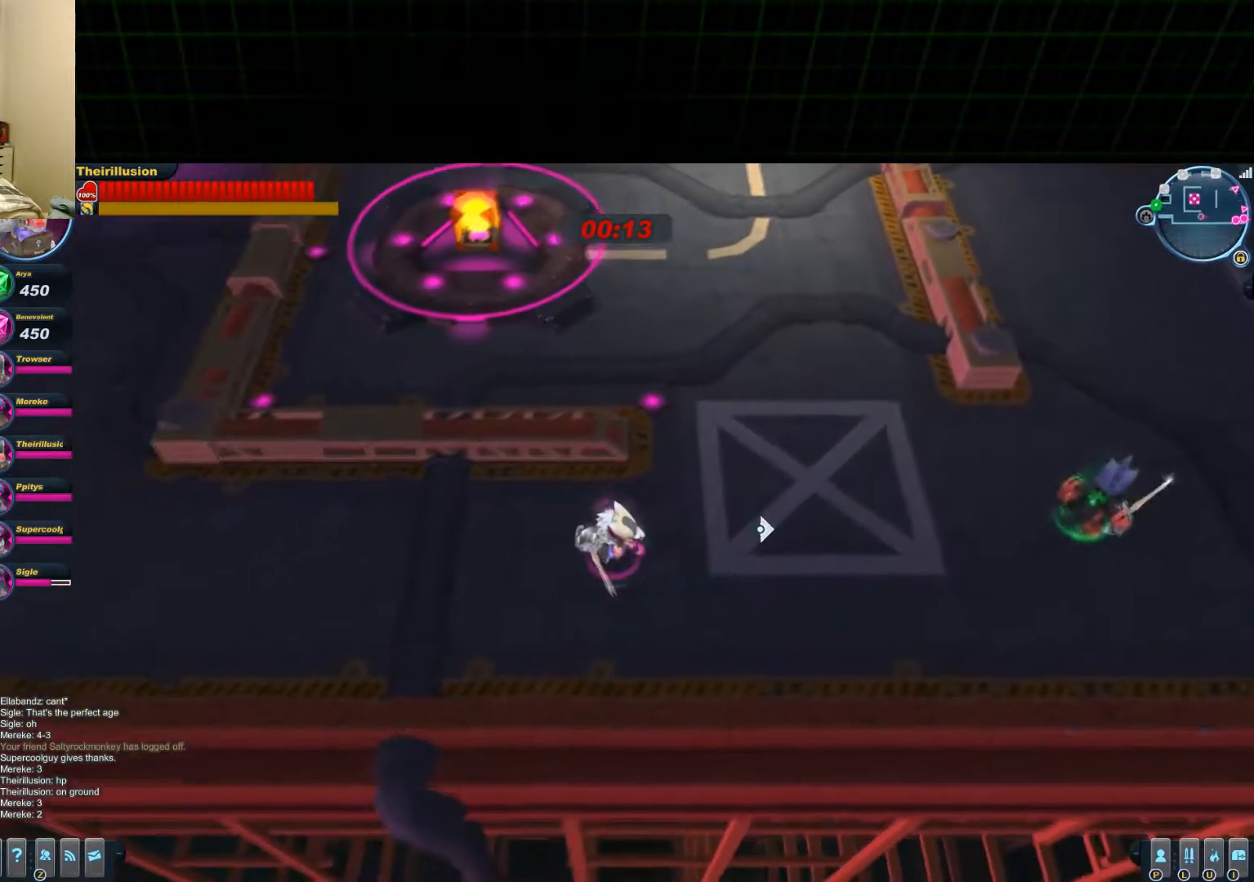
{"keys": ["w"], "mouse": [], "events": [[17, "a", "up"], [17, "d", "down"], [184, "s", "up"], [367, "w", "down"], [484, "d", "up"]]}
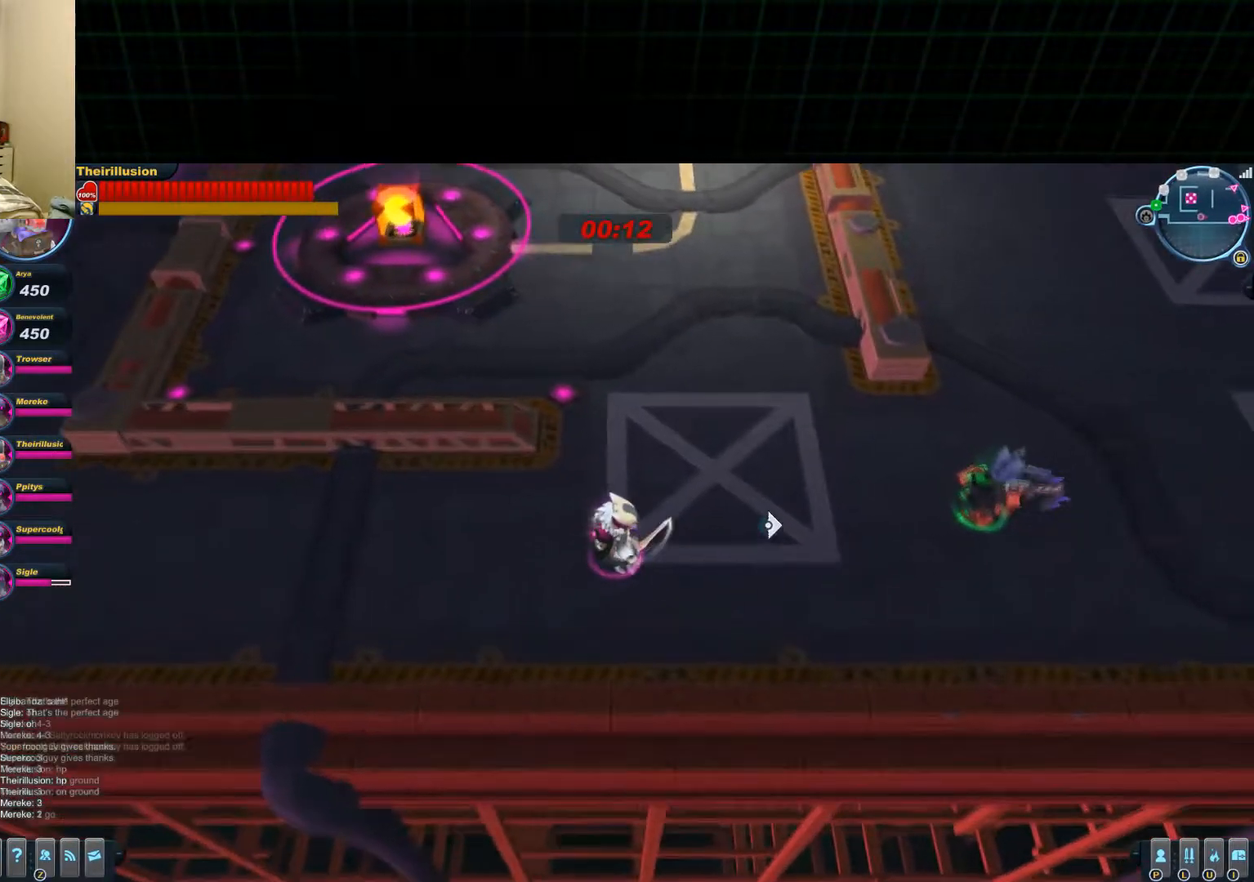
{"keys": ["d", "s"], "mouse": [], "events": [[133, "a", "down"], [200, "w", "up"], [434, "s", "down"], [484, "a", "up"], [484, "d", "down"]]}
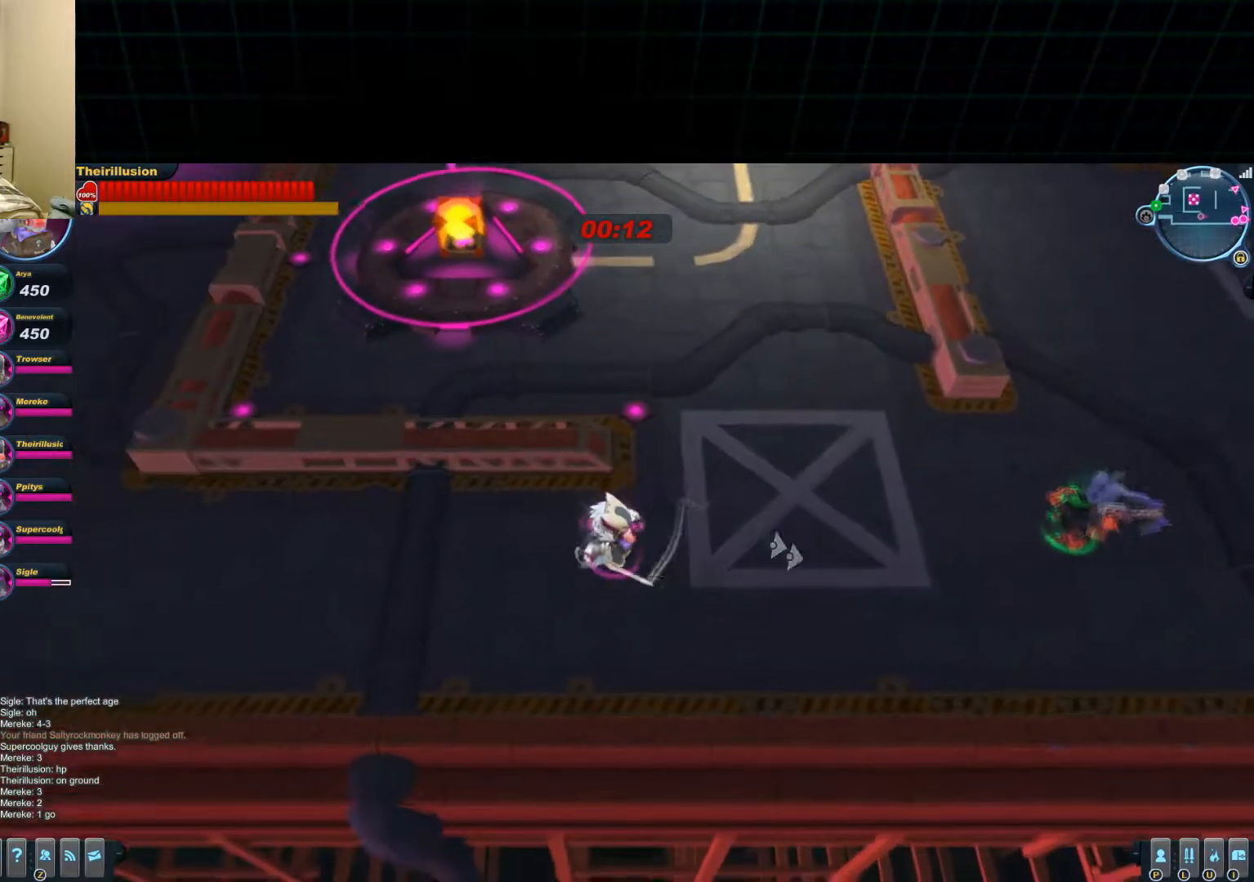
{"keys": ["d"], "mouse": ["left"], "events": [[50, "mouse_left", "down"], [250, "s", "up"]]}
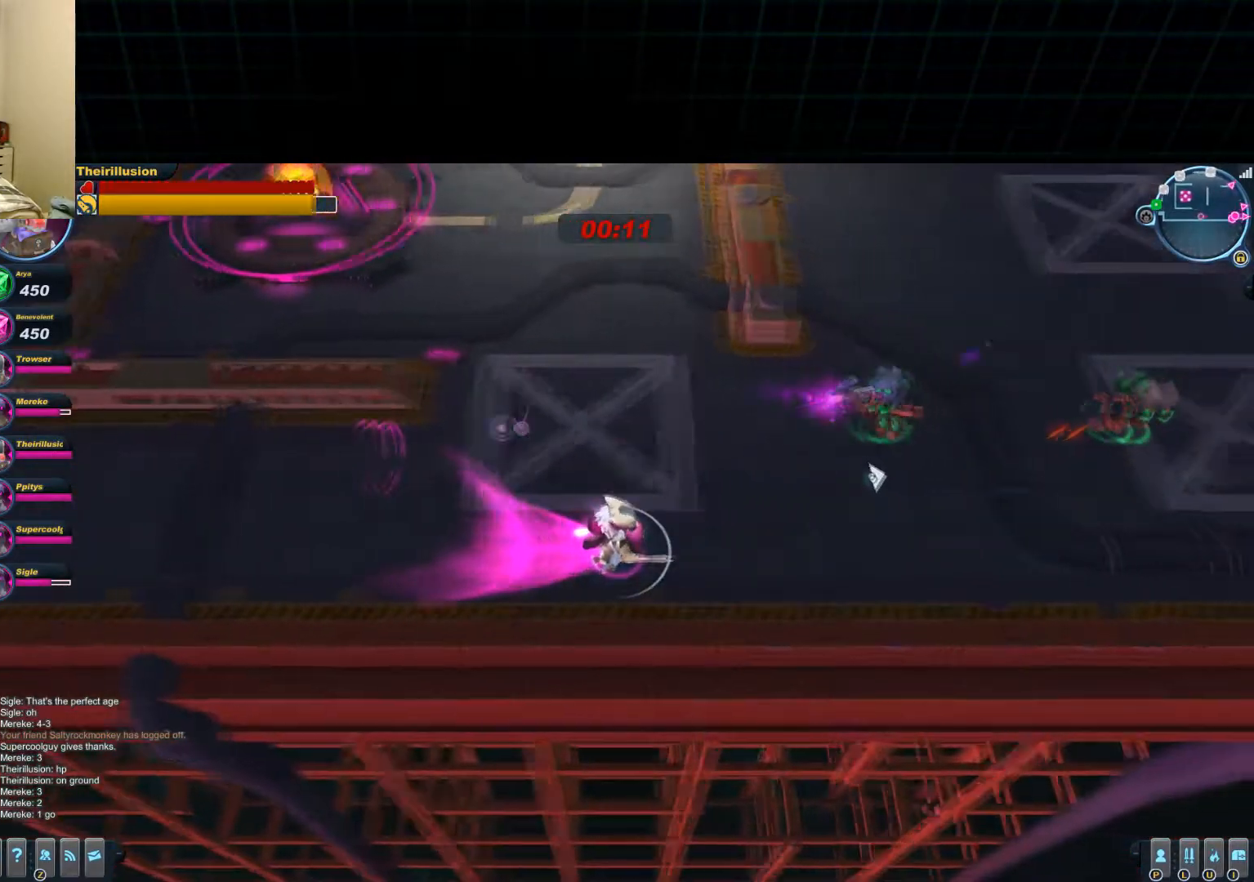
{"keys": ["d", "w"], "mouse": ["left"], "events": [[133, "w", "down"]]}
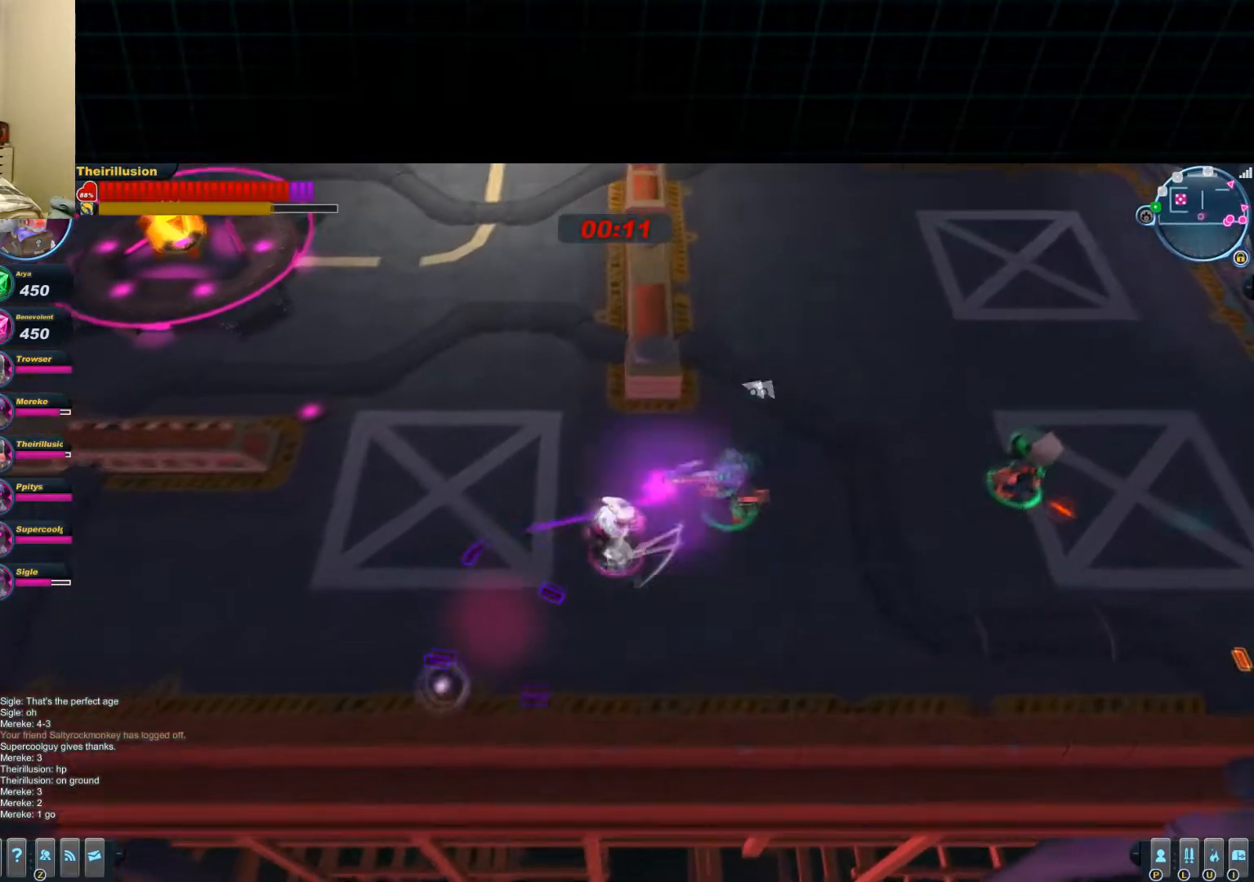
{"keys": ["a", "w"], "mouse": ["left"], "events": [[17, "mouse_left", "up"], [17, "mouse_right", "down"], [100, "d", "up"], [150, "a", "down"], [150, "mouse_left", "down"], [150, "mouse_right", "up"]]}
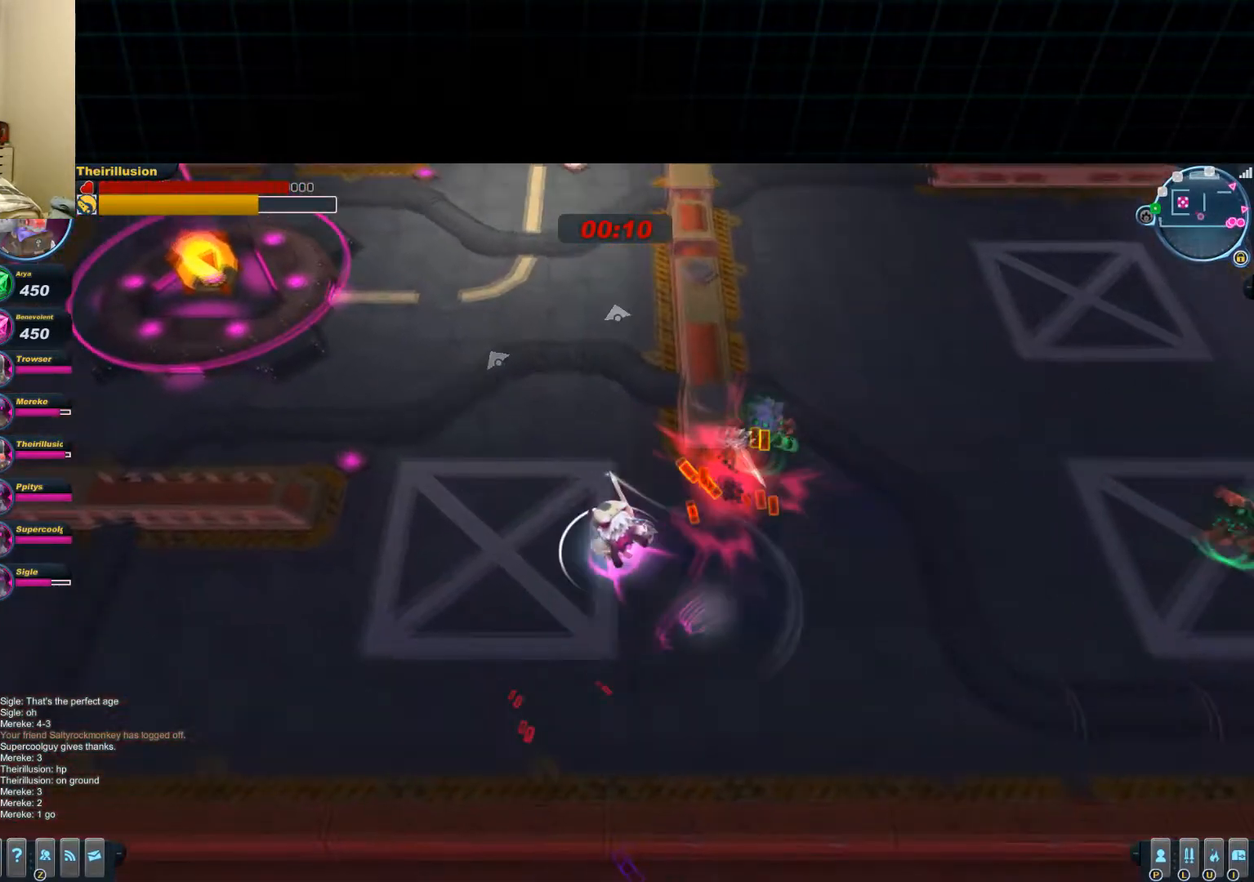
{"keys": ["d", "s"], "mouse": ["left"], "events": [[33, "mouse_left", "up"], [100, "mouse_right", "down"], [167, "mouse_left", "down"], [167, "mouse_right", "up"], [167, "w", "up"], [367, "a", "up"], [367, "d", "down"], [367, "mouse_wheel_up", "down"], [367, "s", "down"], [500, "mouse_wheel_up", "up"]]}
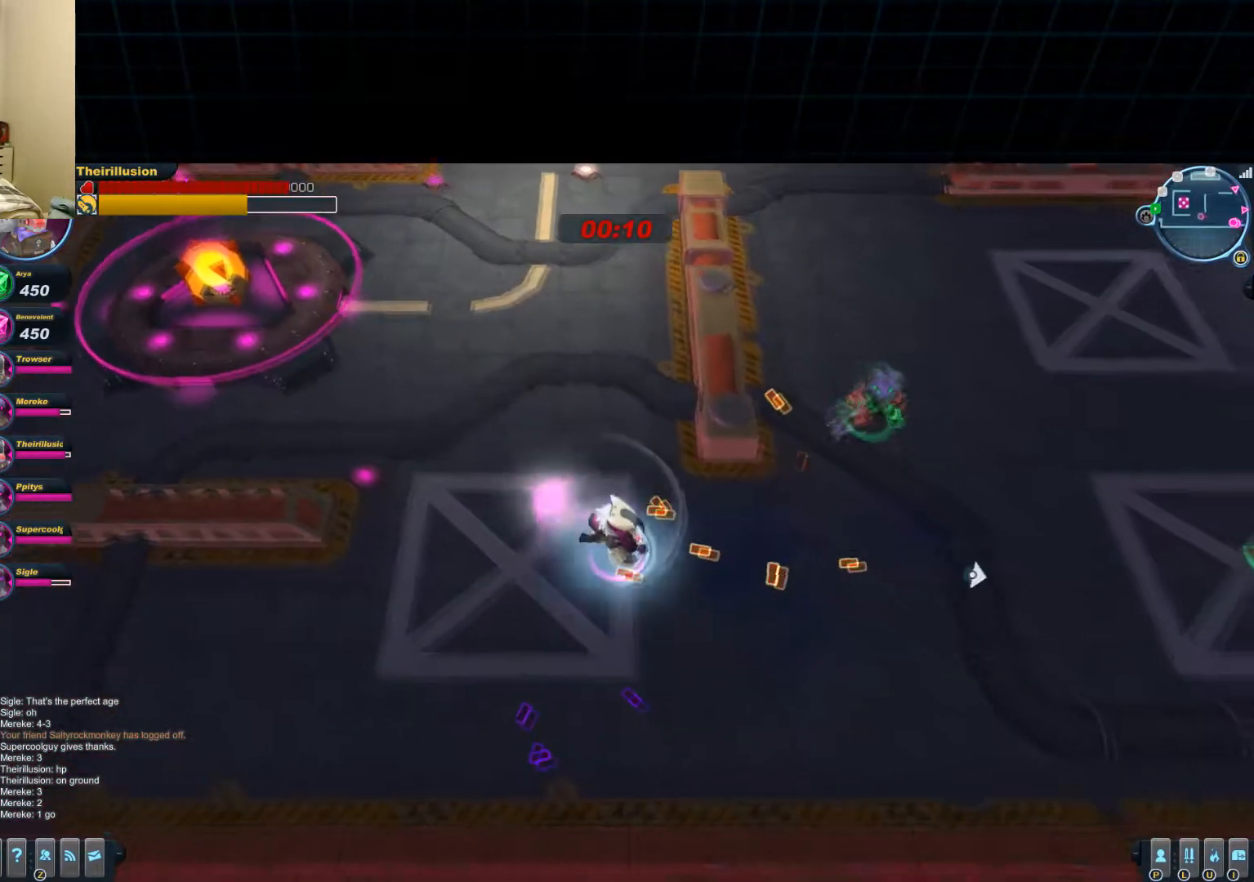
{"keys": ["d", "w"], "mouse": ["left"], "events": [[50, "s", "up"], [451, "w", "down"]]}
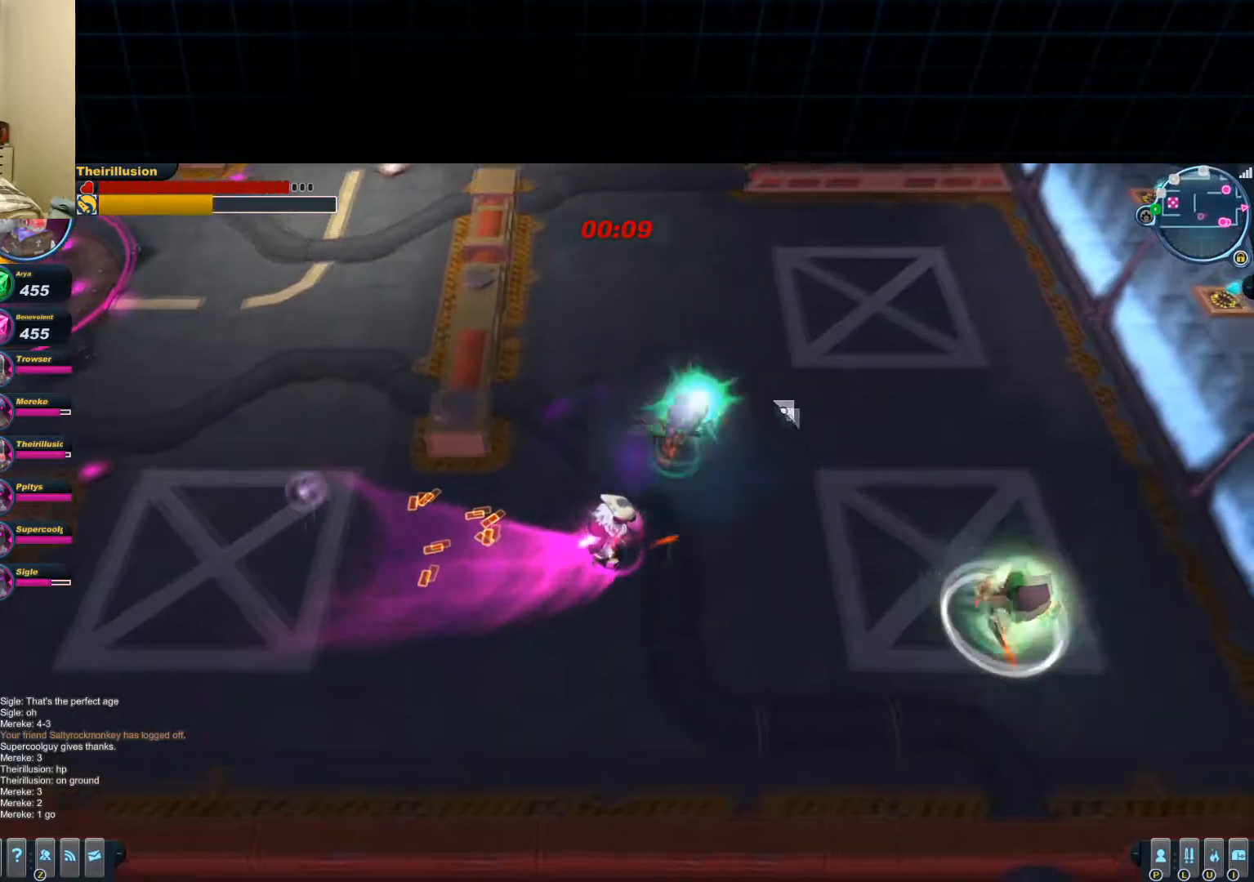
{"keys": ["a", "s"], "mouse": ["left"], "events": [[133, "d", "up"], [133, "mouse_left", "up"], [133, "mouse_right", "down"], [200, "w", "up"], [267, "a", "down"], [267, "mouse_left", "down"], [267, "mouse_right", "up"], [400, "mouse_wheel_down", "down"], [400, "s", "down"], [467, "mouse_wheel_down", "up"]]}
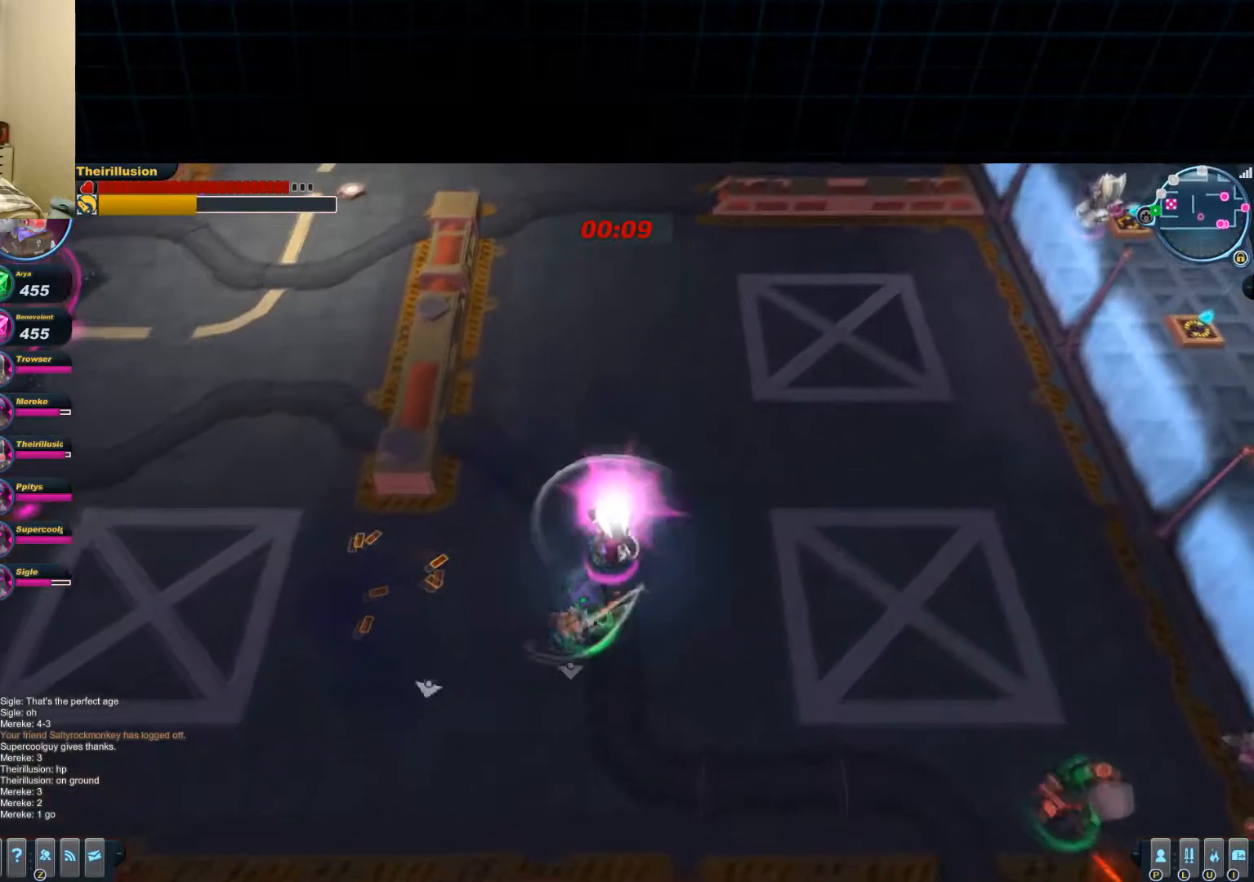
{"keys": ["a"], "mouse": ["left"], "events": [[34, "mouse_left", "up"], [84, "mouse_right", "down"], [150, "mouse_left", "down"], [150, "mouse_right", "up"], [150, "s", "up"], [217, "a", "up"], [284, "d", "down"], [284, "w", "down"], [417, "a", "down"], [484, "d", "up"], [484, "w", "up"]]}
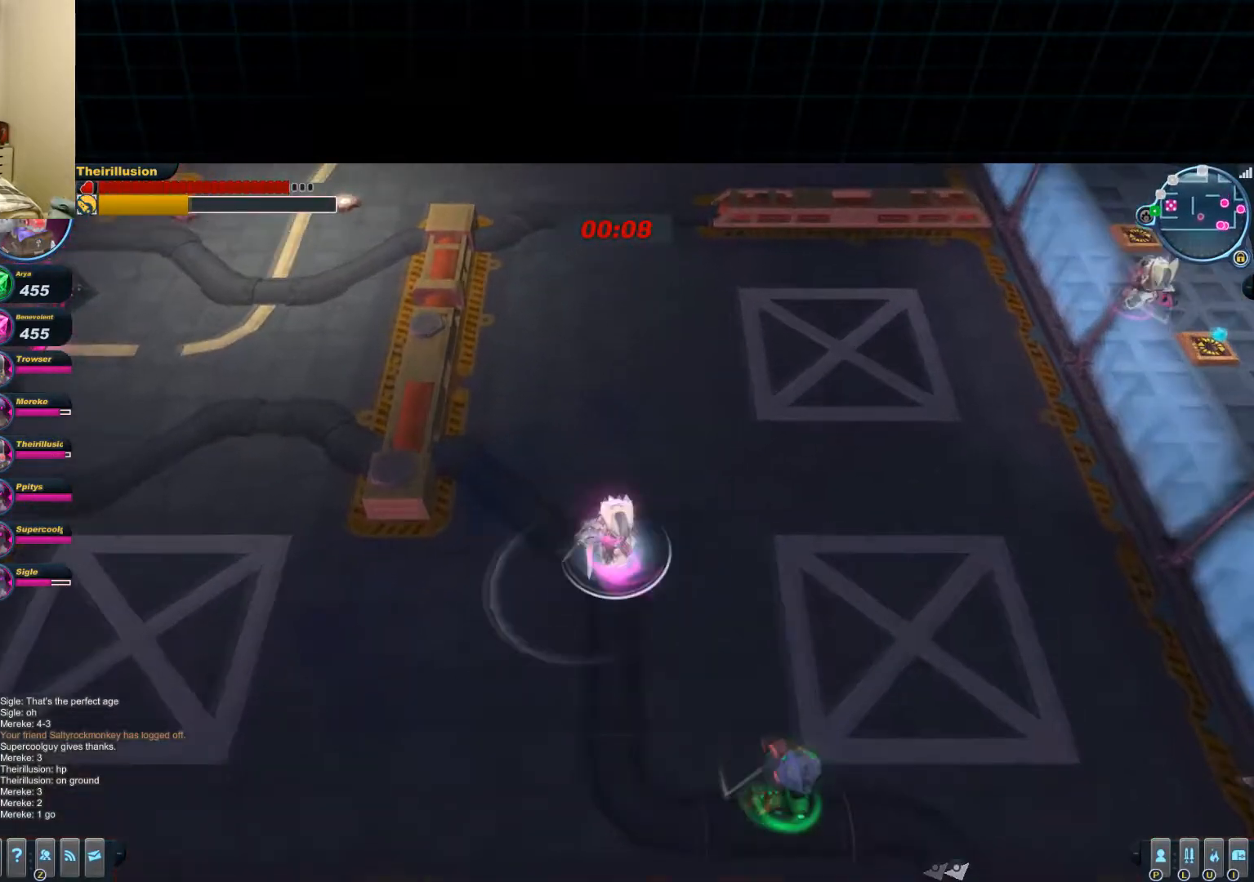
{"keys": ["d", "s"], "mouse": ["right"], "events": [[117, "s", "down"], [200, "a", "up"], [200, "d", "down"], [400, "mouse_left", "up"], [467, "mouse_right", "down"]]}
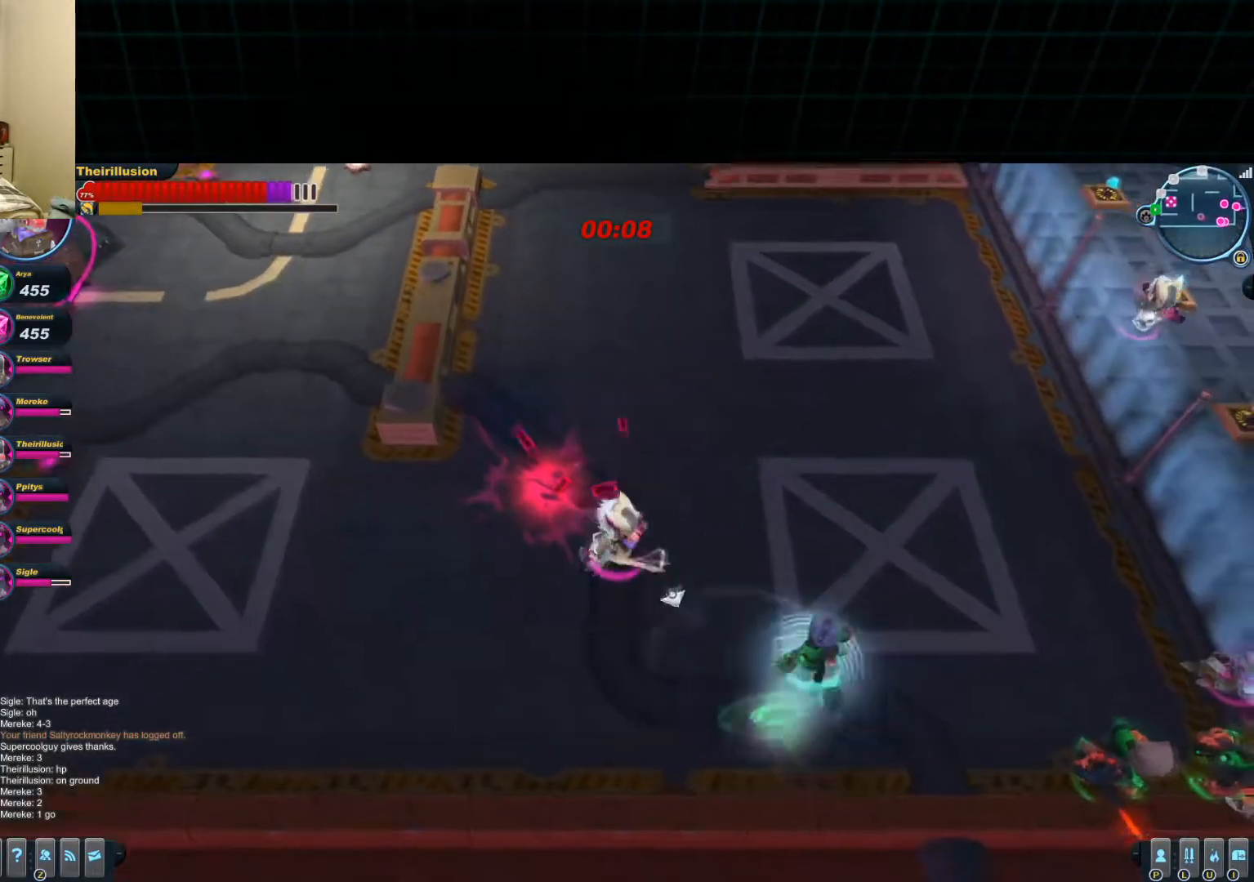
{"keys": ["d", "w"], "mouse": ["right"], "events": [[34, "mouse_left", "down"], [34, "mouse_right", "up"], [284, "mouse_wheel_up", "down"], [284, "s", "up"], [351, "mouse_wheel_up", "up"], [417, "w", "down"], [484, "mouse_left", "up"], [484, "mouse_right", "down"]]}
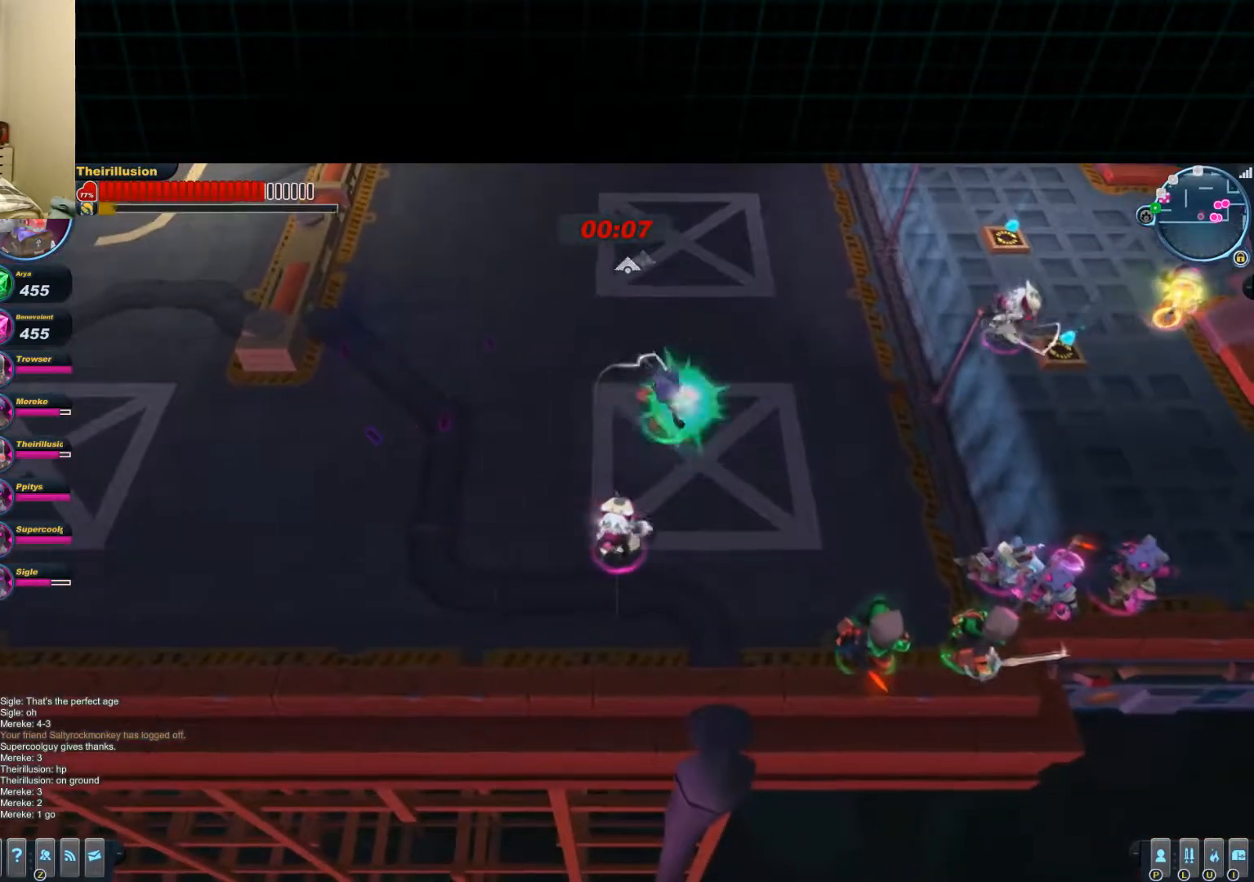
{"keys": ["d"], "mouse": ["right"], "events": [[117, "mouse_left", "down"], [117, "mouse_right", "up"], [167, "w", "up"], [233, "mouse_wheel_down", "down"], [300, "mouse_wheel_down", "up"], [433, "mouse_left", "up"], [500, "mouse_right", "down"]]}
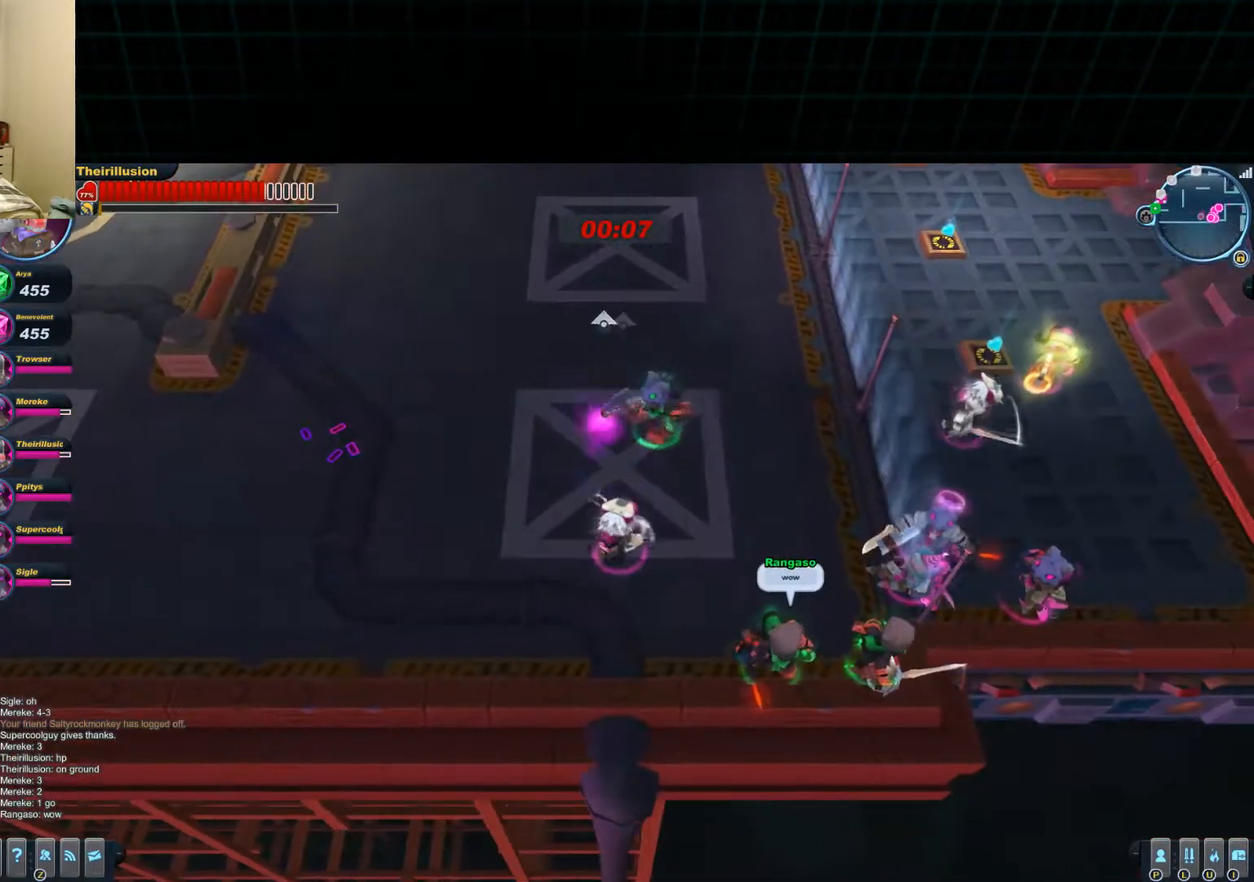
{"keys": ["a"], "mouse": ["left"], "events": [[67, "mouse_left", "down"], [67, "w", "down"], [134, "mouse_right", "up"], [250, "a", "down"], [250, "d", "up"], [451, "w", "up"]]}
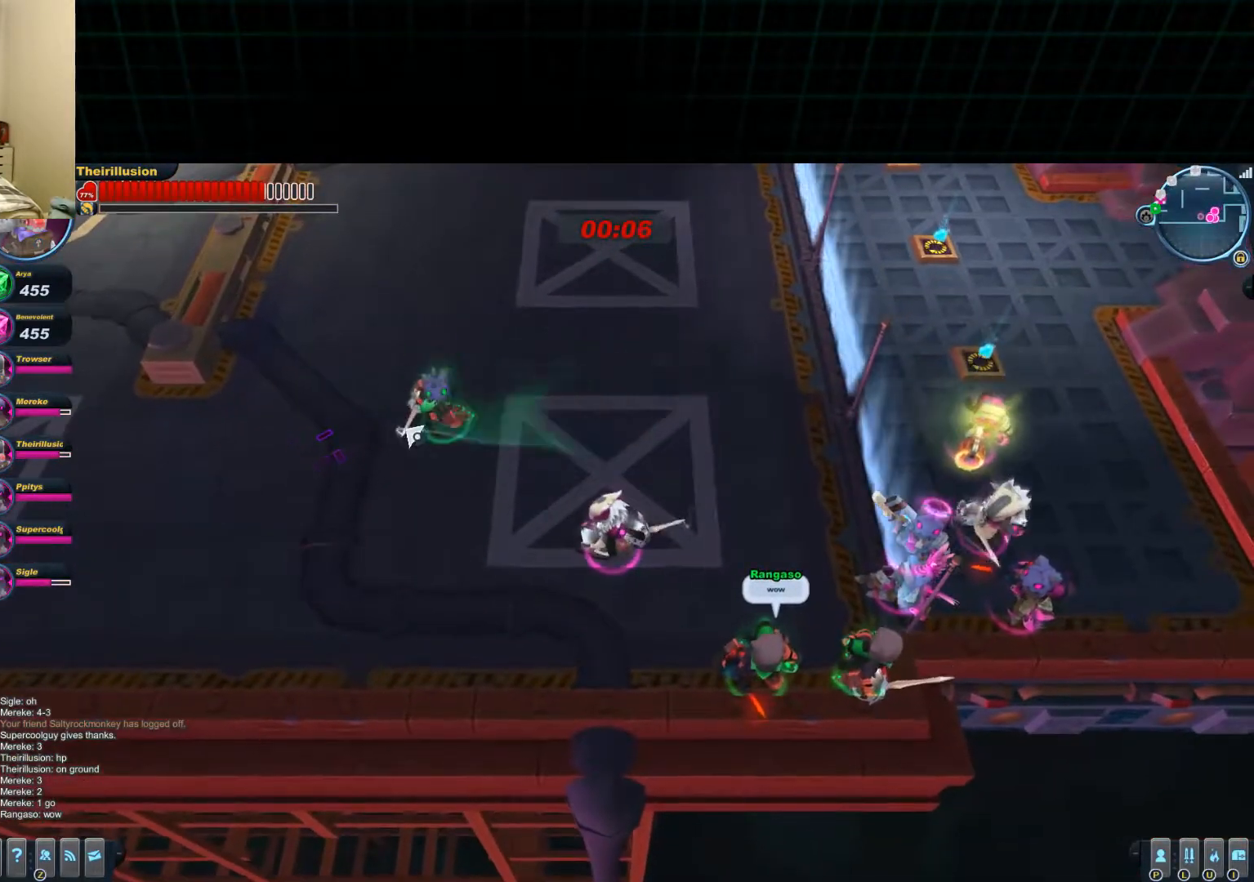
{"keys": ["a"], "mouse": ["right"], "events": [[16, "mouse_left", "up"], [16, "mouse_right", "down"], [200, "mouse_right", "up"], [333, "mouse_right", "down"]]}
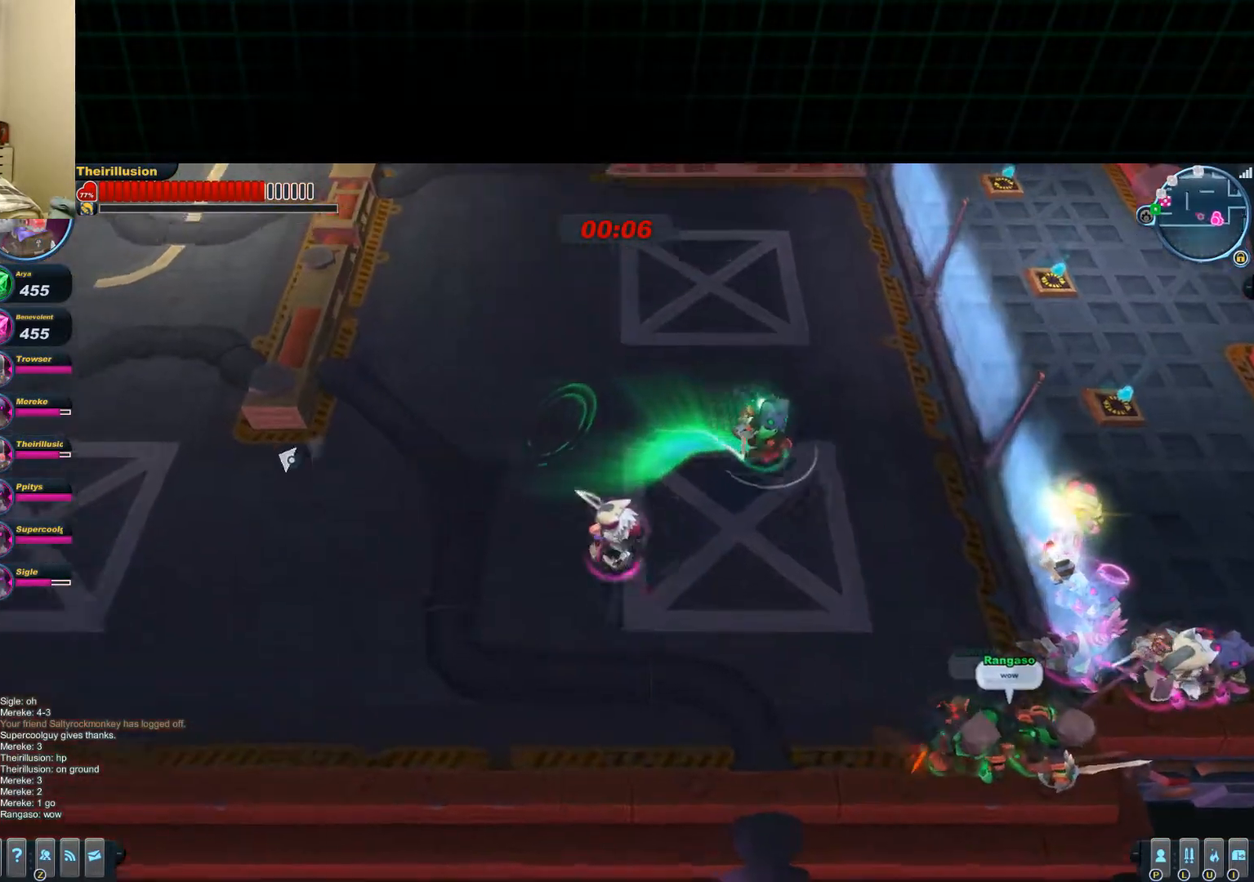
{"keys": ["a"], "mouse": [], "events": [[34, "mouse_right", "up"], [100, "mouse_right", "down"], [284, "mouse_right", "up"]]}
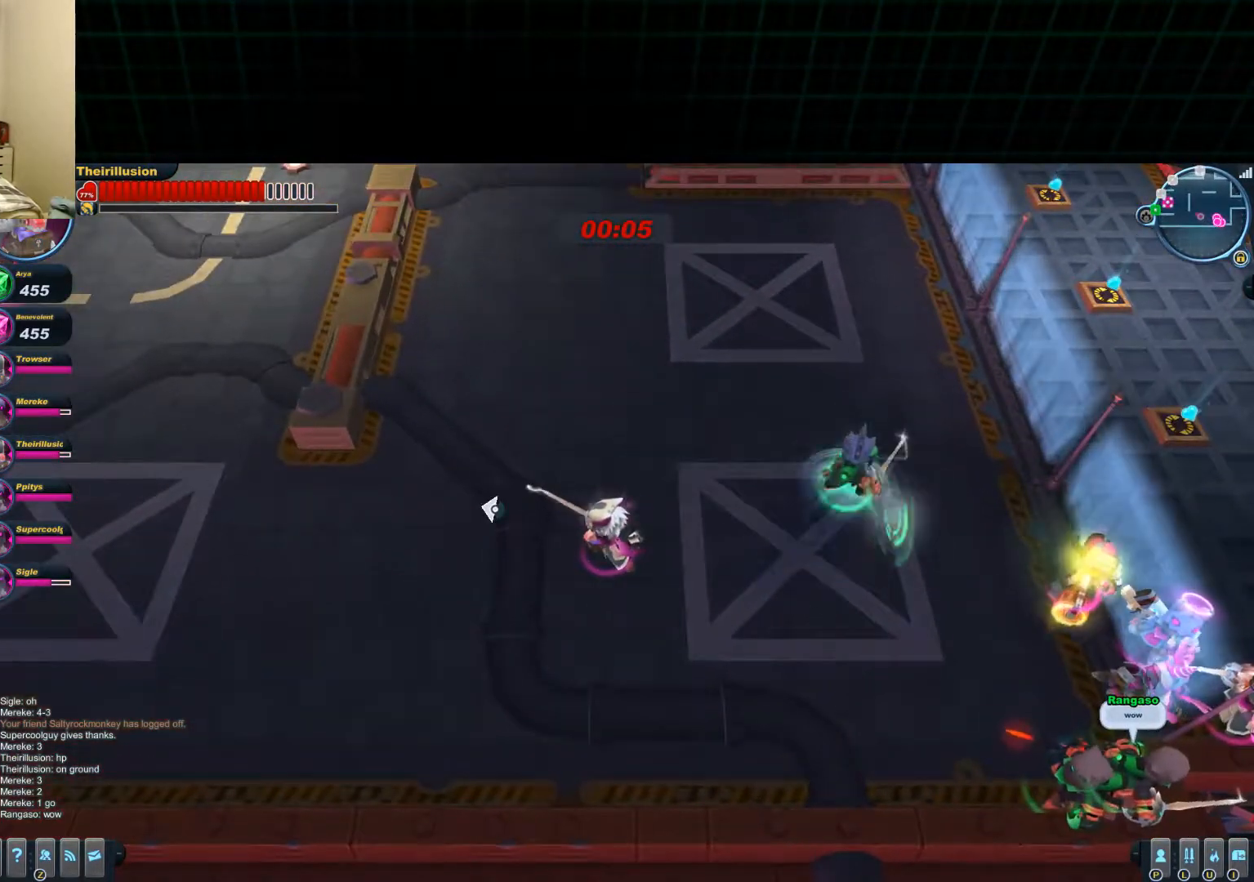
{"keys": ["a", "f", "s"], "mouse": [], "events": [[67, "s", "down"], [117, "f", "down"], [250, "f", "up"], [317, "f", "down"], [384, "f", "up"], [451, "f", "down"]]}